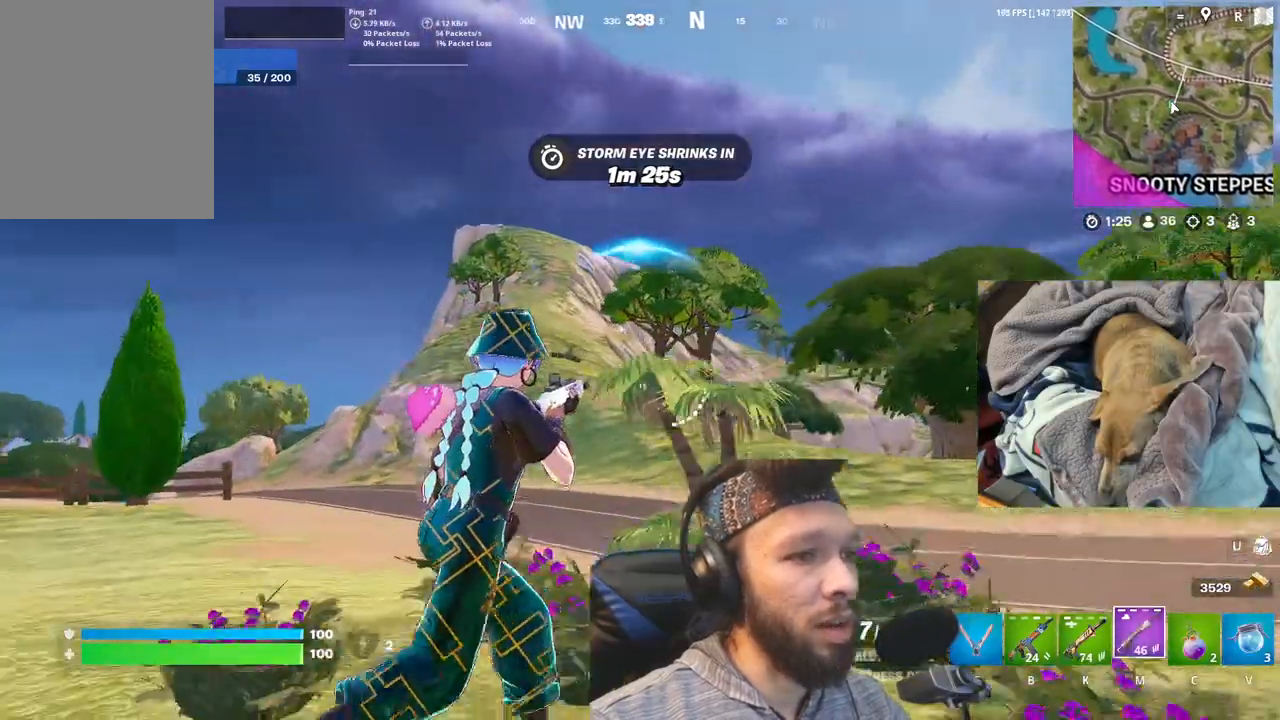
Gameplay with keyboard and mouse; each line is a JSON object with the keys and mouse buttons held at the frame after it. "events" lists presses ("down") and releases ("up") of "1", "4", "5", "6", "alt", "b", "c", "equals", "escape", "f", "h", "j", "m", "minus", "n", "p", "shift", "space", "t", "v", "mouse_left", "mouse_right", "mouse_mb4" and "mouse_mb5" between this image and that frame as [ms after this image, input, new state], when the widget could be followed in between. "mouse_left", "mouse_right", "mouse_mb4", "mouse_mb5" = the "left", "right", "mb4", "mb5" buttons of the "mouse" list. No other keys are recorded. Not read: mouse_move other_keys.
{"keys": ["shift"], "mouse": [], "events": [[500, "shift", "down"]]}
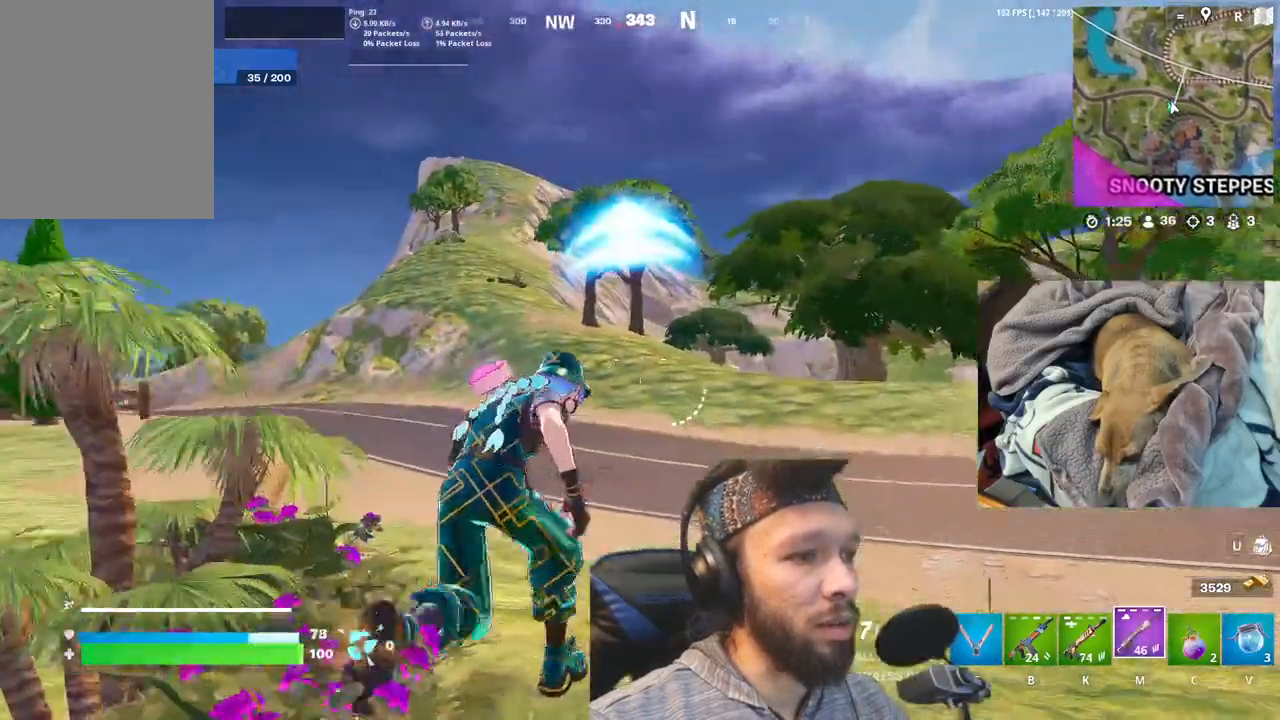
{"keys": [], "mouse": [], "events": [[150, "shift", "up"]]}
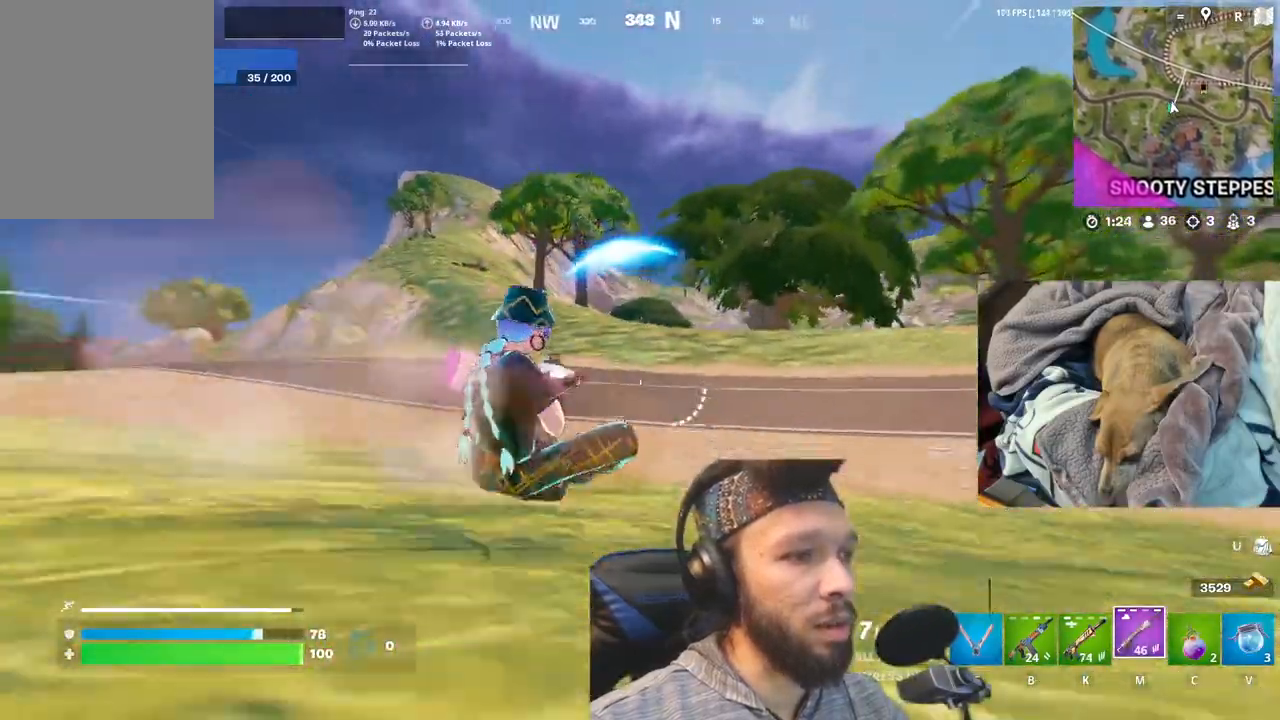
{"keys": [], "mouse": [], "events": []}
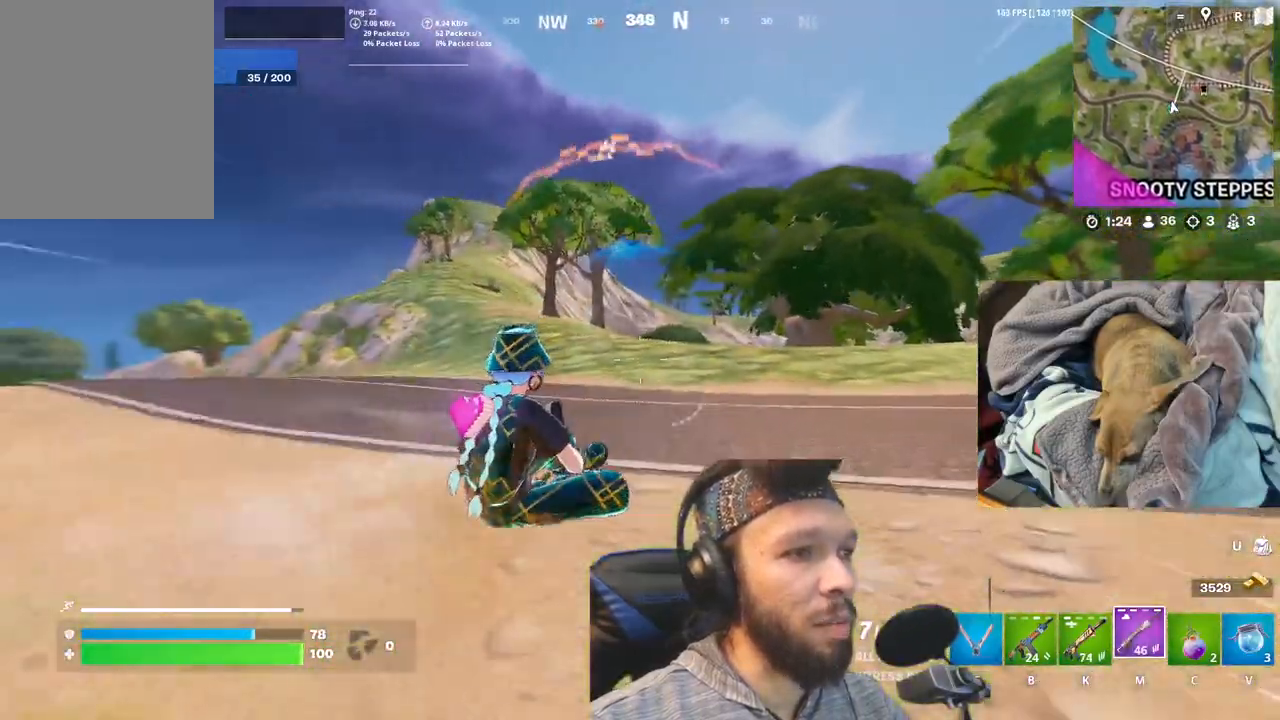
{"keys": [], "mouse": [], "events": []}
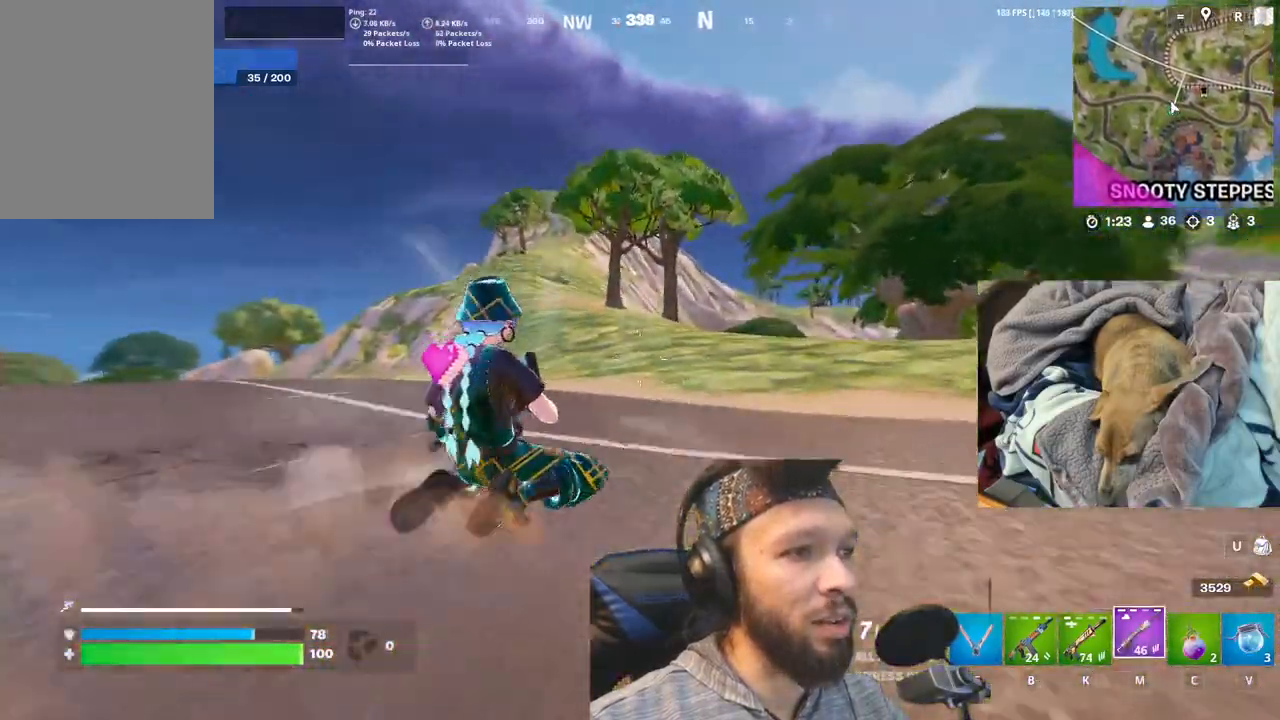
{"keys": [], "mouse": [], "events": [[133, "shift", "down"], [300, "shift", "up"]]}